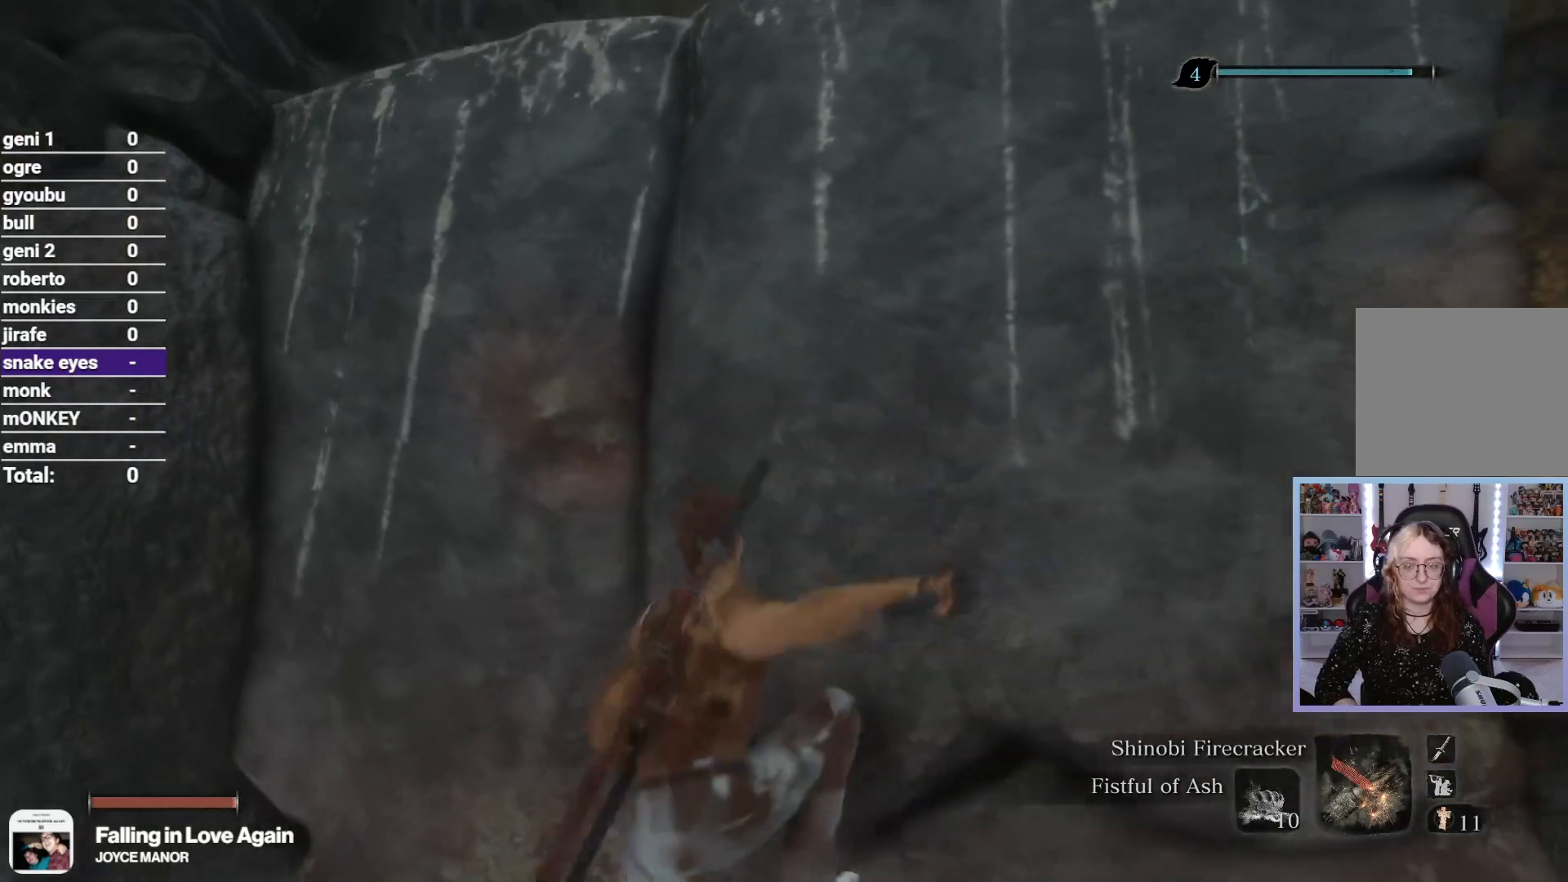
Gameplay with a controller (Xbox layout); each line is a JSON object with the inputs held at the frame after it (dt_ms = milliseconds from this image to that frame). "button_events" lists button changes between this image and that frame as [ms after this image, input, new state], when the widget could be followed in between (sticks are given only as held states).
{"dt_ms": 500, "buttons": [], "left_stick": "center", "right_stick": "center", "button_events": [[200, "Y", "down"], [317, "Y", "up"], [417, "Y", "down"], [467, "Y", "up"]]}
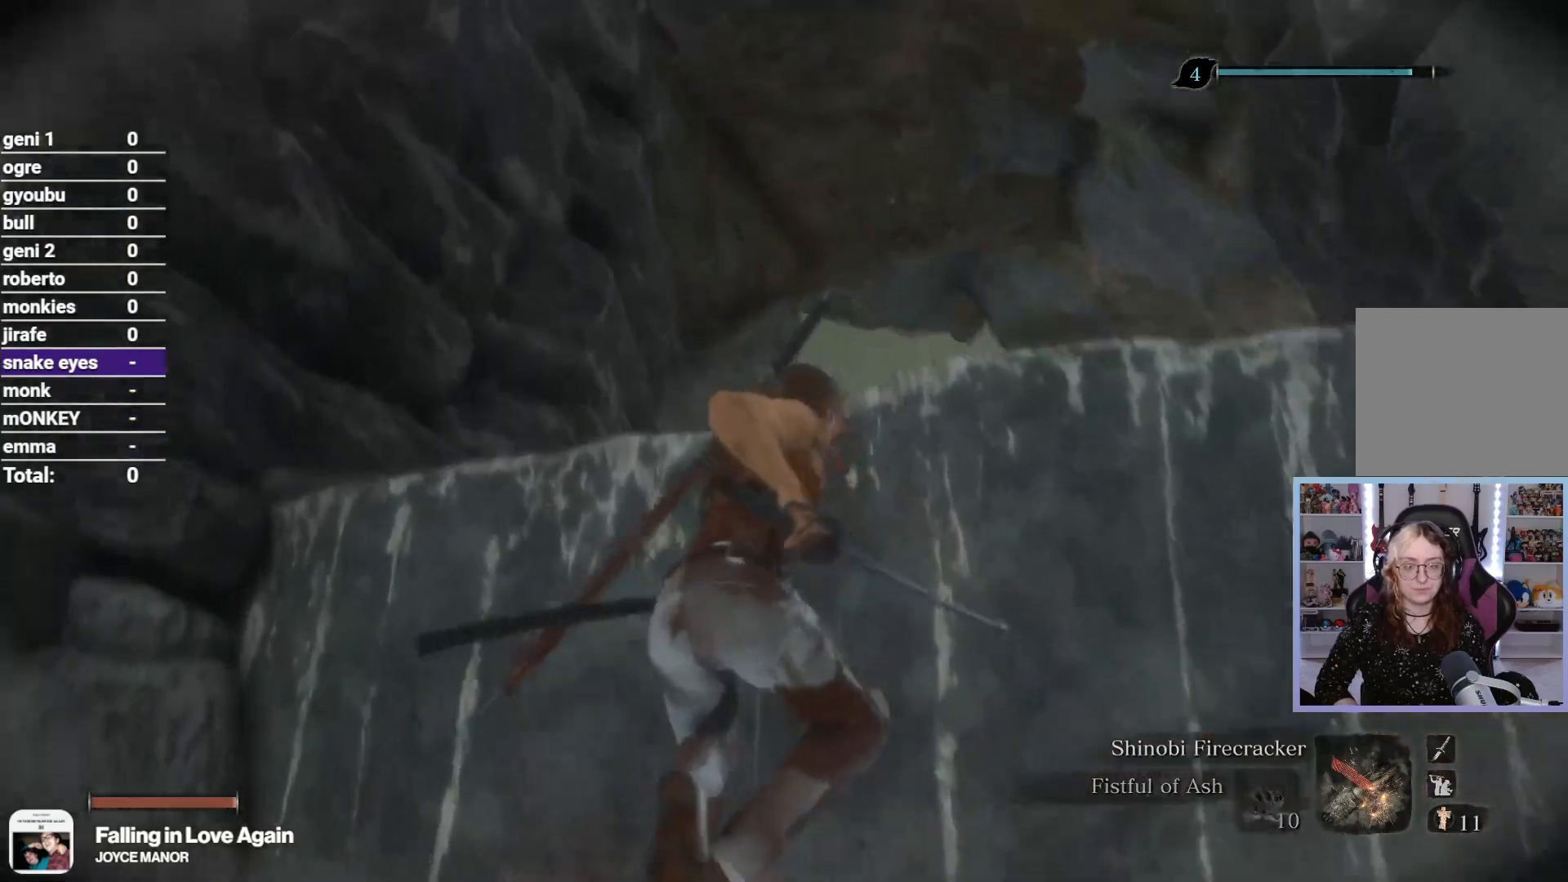
{"dt_ms": 1000, "buttons": ["R2"], "left_stick": "up", "right_stick": "down", "button_events": [[67, "Y", "down"], [133, "Y", "up"], [217, "Y", "down"], [300, "Y", "up"], [367, "Y", "down"], [450, "Y", "up"], [867, "R2", "down"]]}
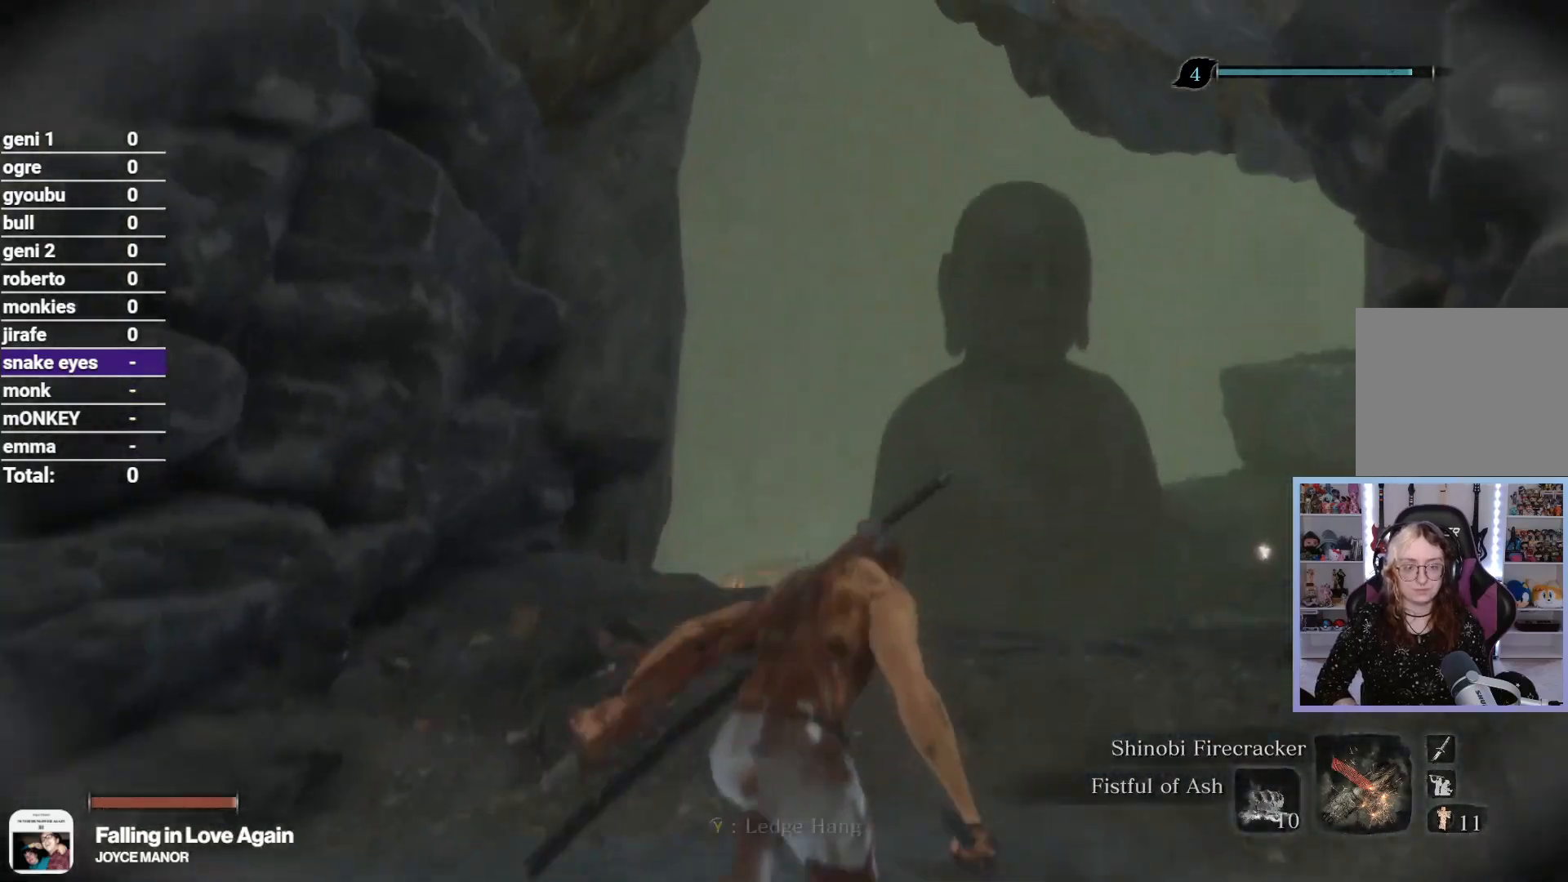
{"dt_ms": 500, "buttons": ["R2"], "left_stick": "up", "right_stick": "center", "button_events": []}
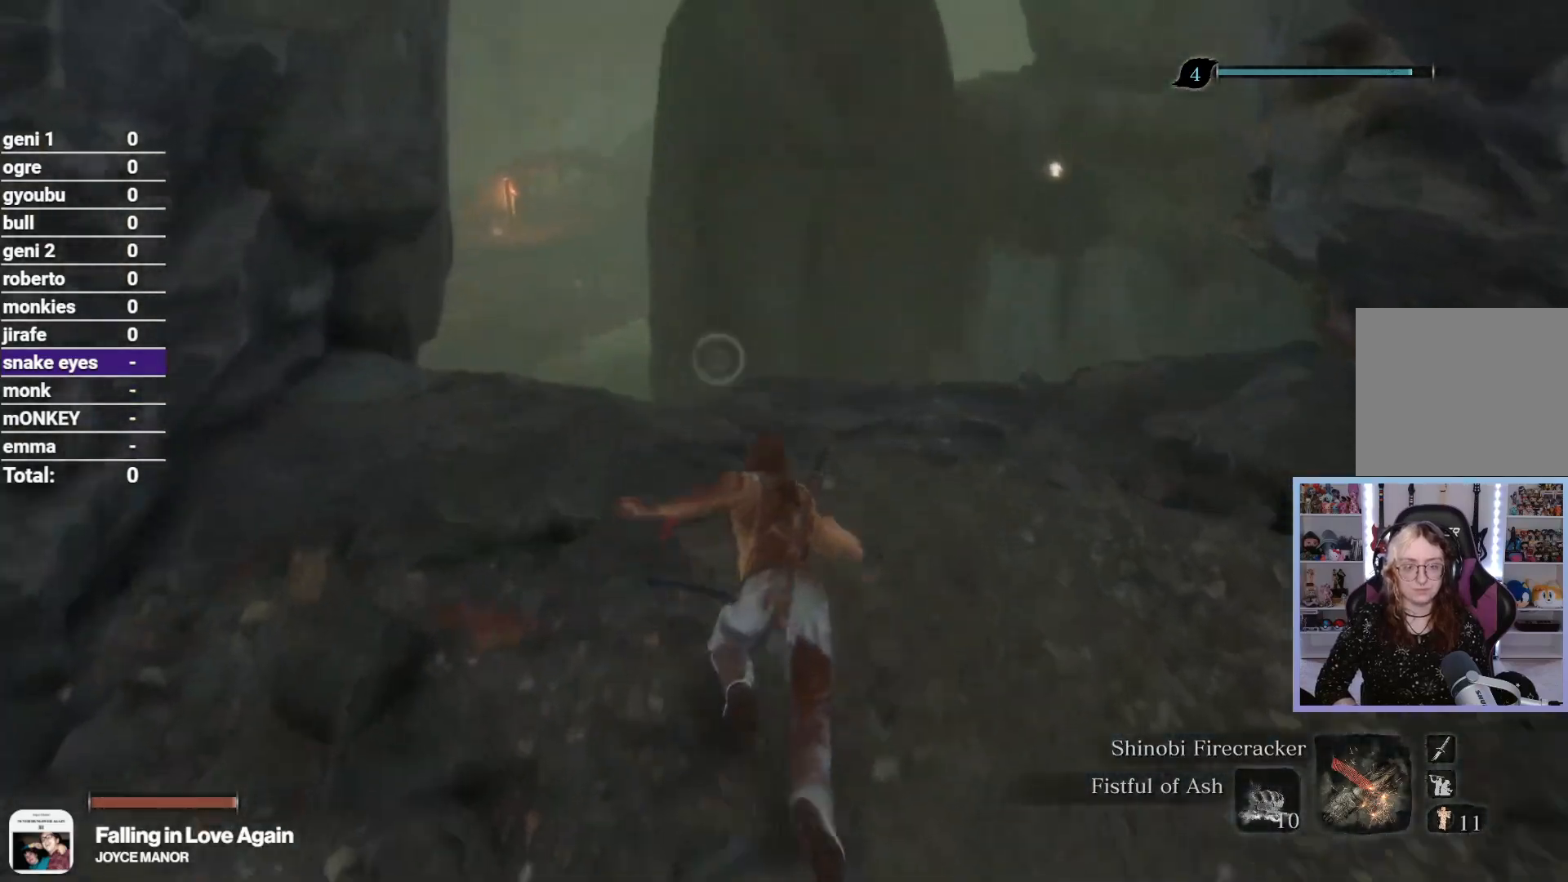
{"dt_ms": 500, "buttons": ["R2"], "left_stick": "up", "right_stick": "down", "button_events": []}
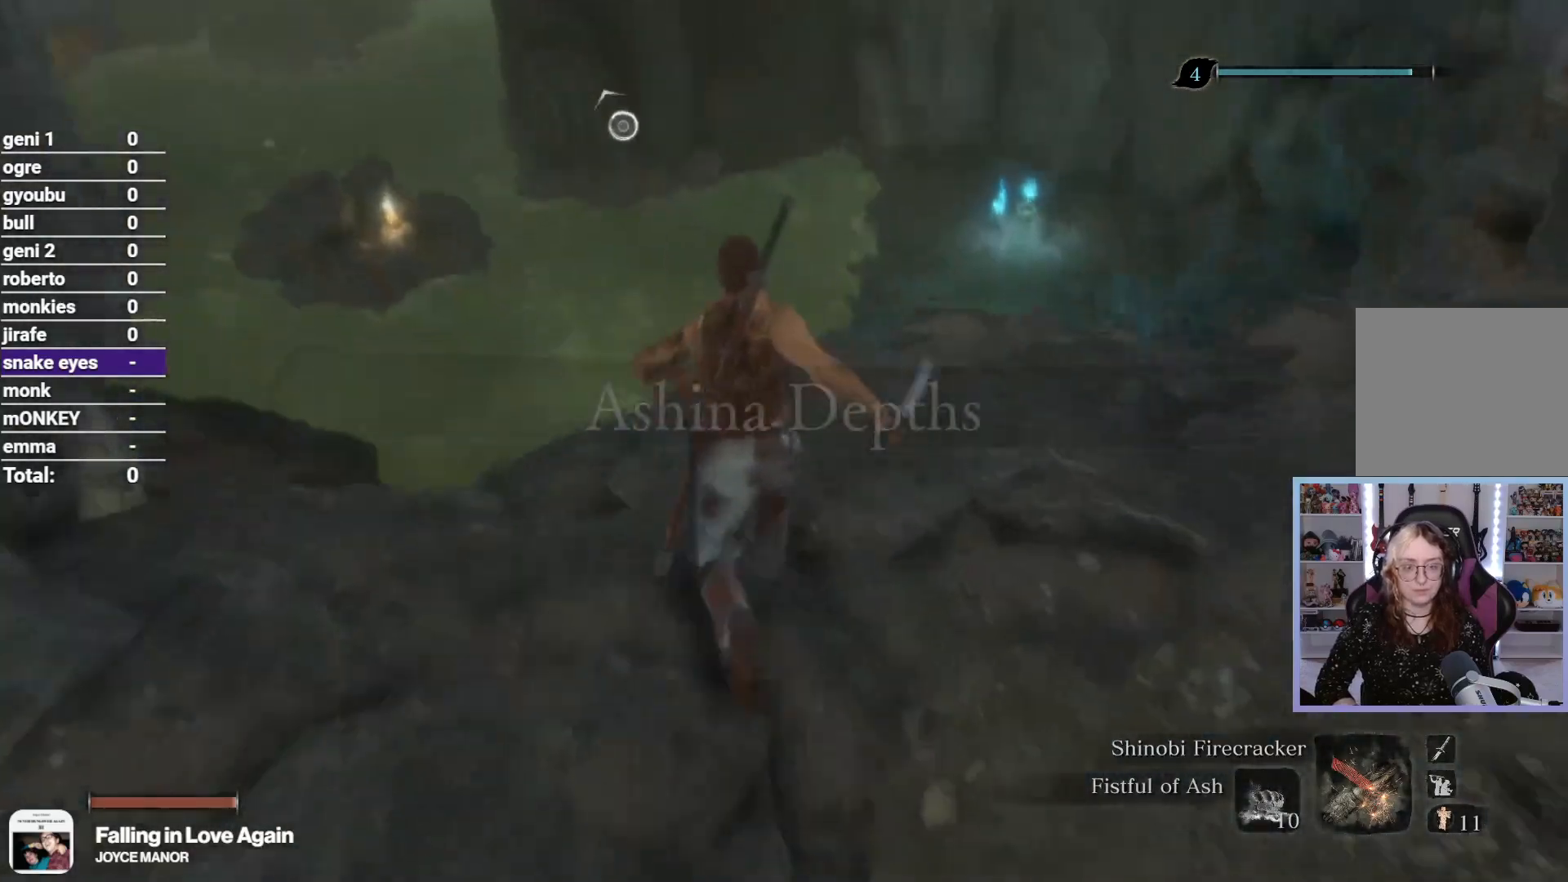
{"dt_ms": 500, "buttons": [], "left_stick": "up", "right_stick": "center", "button_events": [[467, "R2", "up"]]}
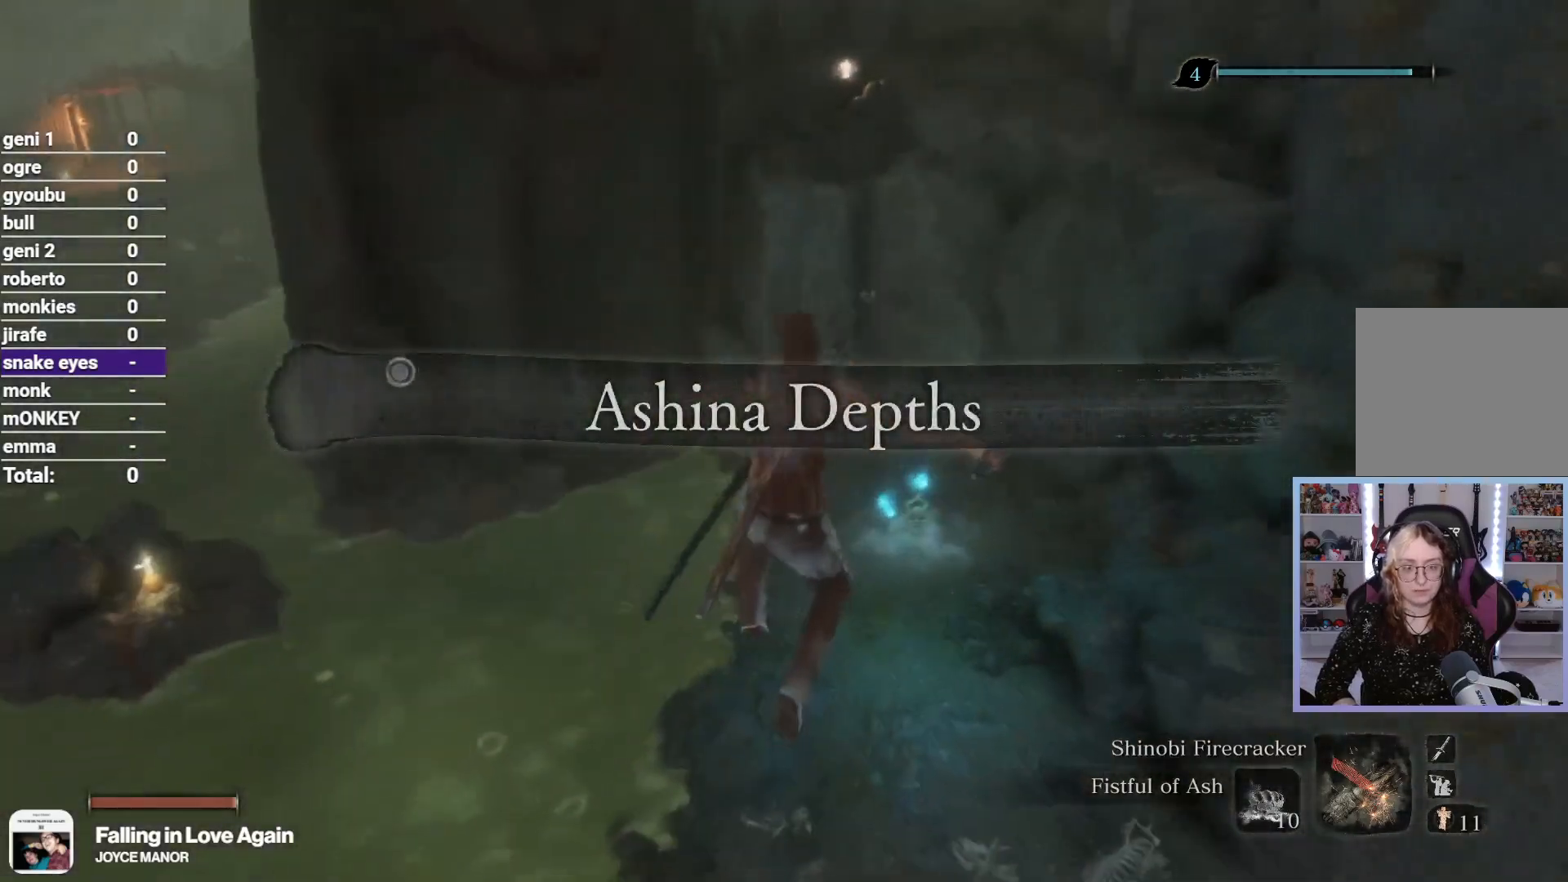
{"dt_ms": 500, "buttons": [], "left_stick": "up", "right_stick": "center", "button_events": []}
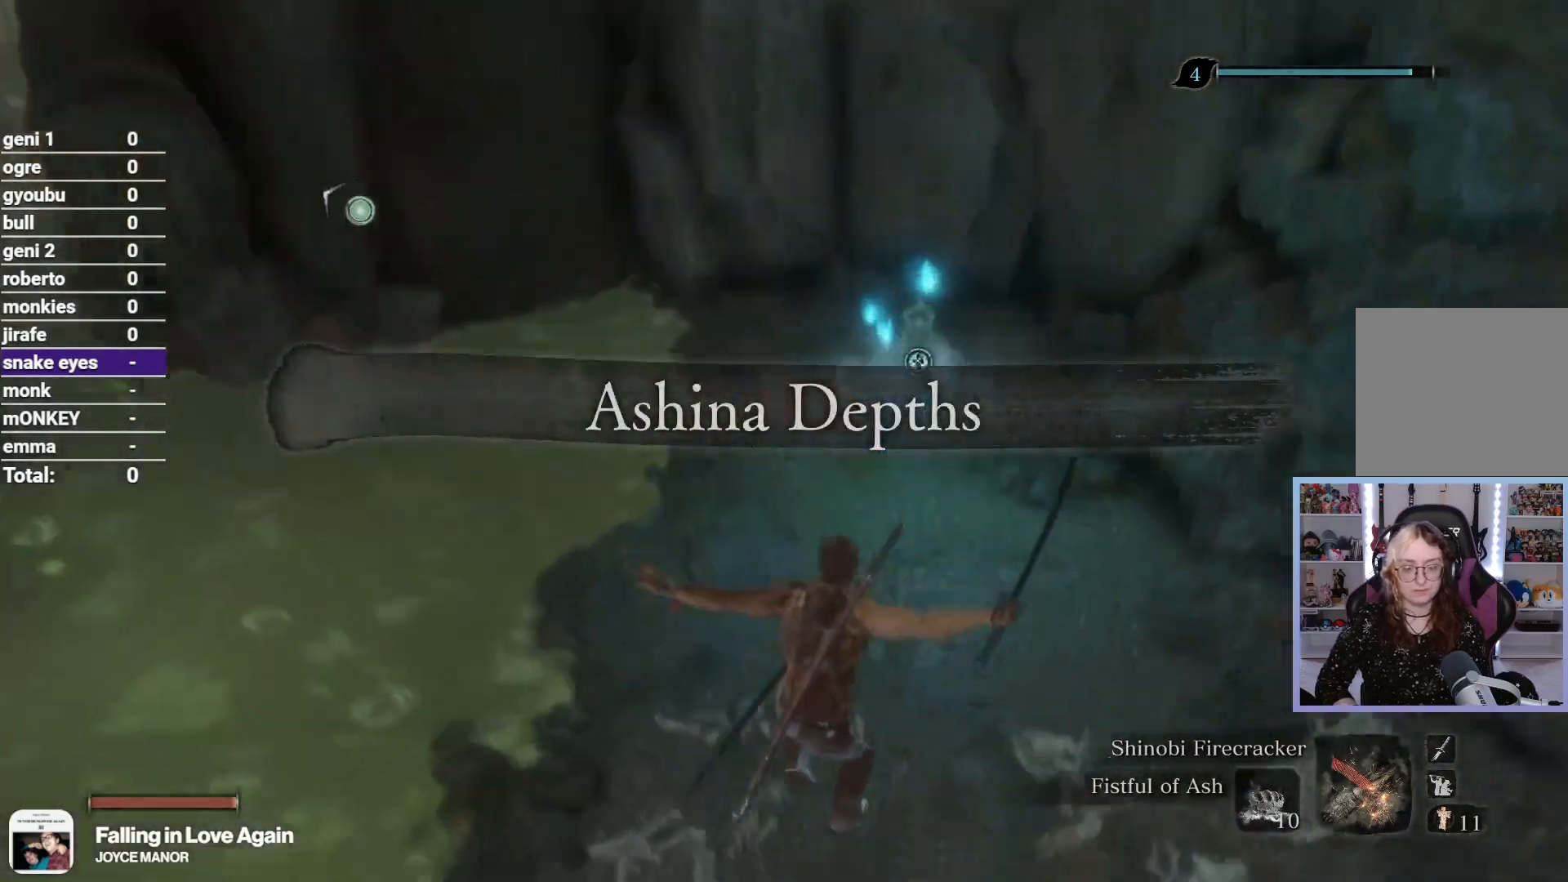
{"dt_ms": 500, "buttons": [], "left_stick": "up", "right_stick": "center", "button_events": []}
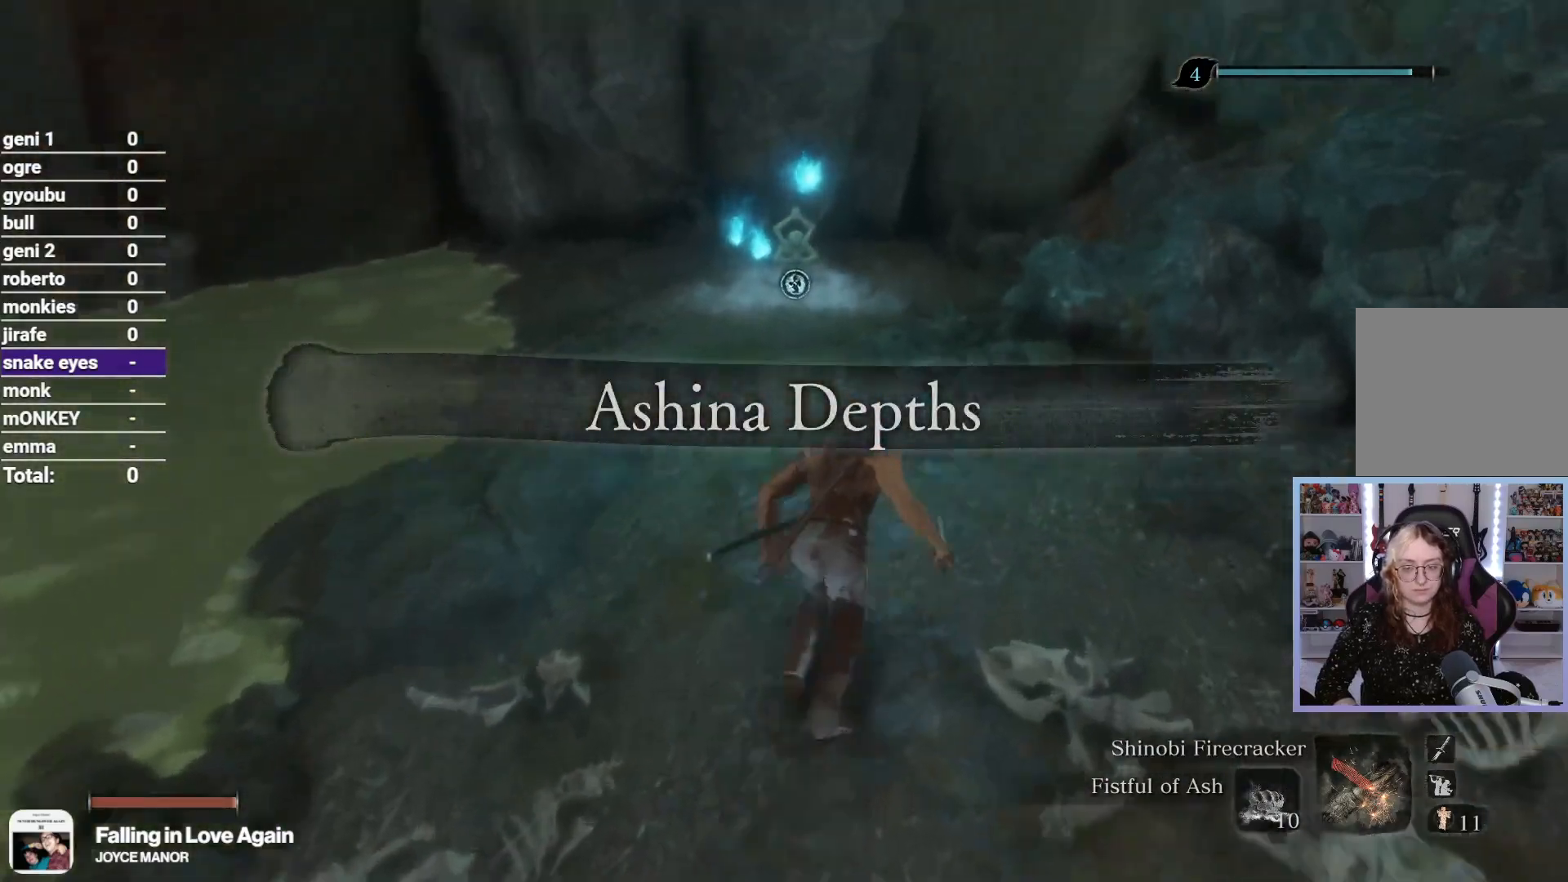
{"dt_ms": 500, "buttons": [], "left_stick": "up", "right_stick": "center", "button_events": []}
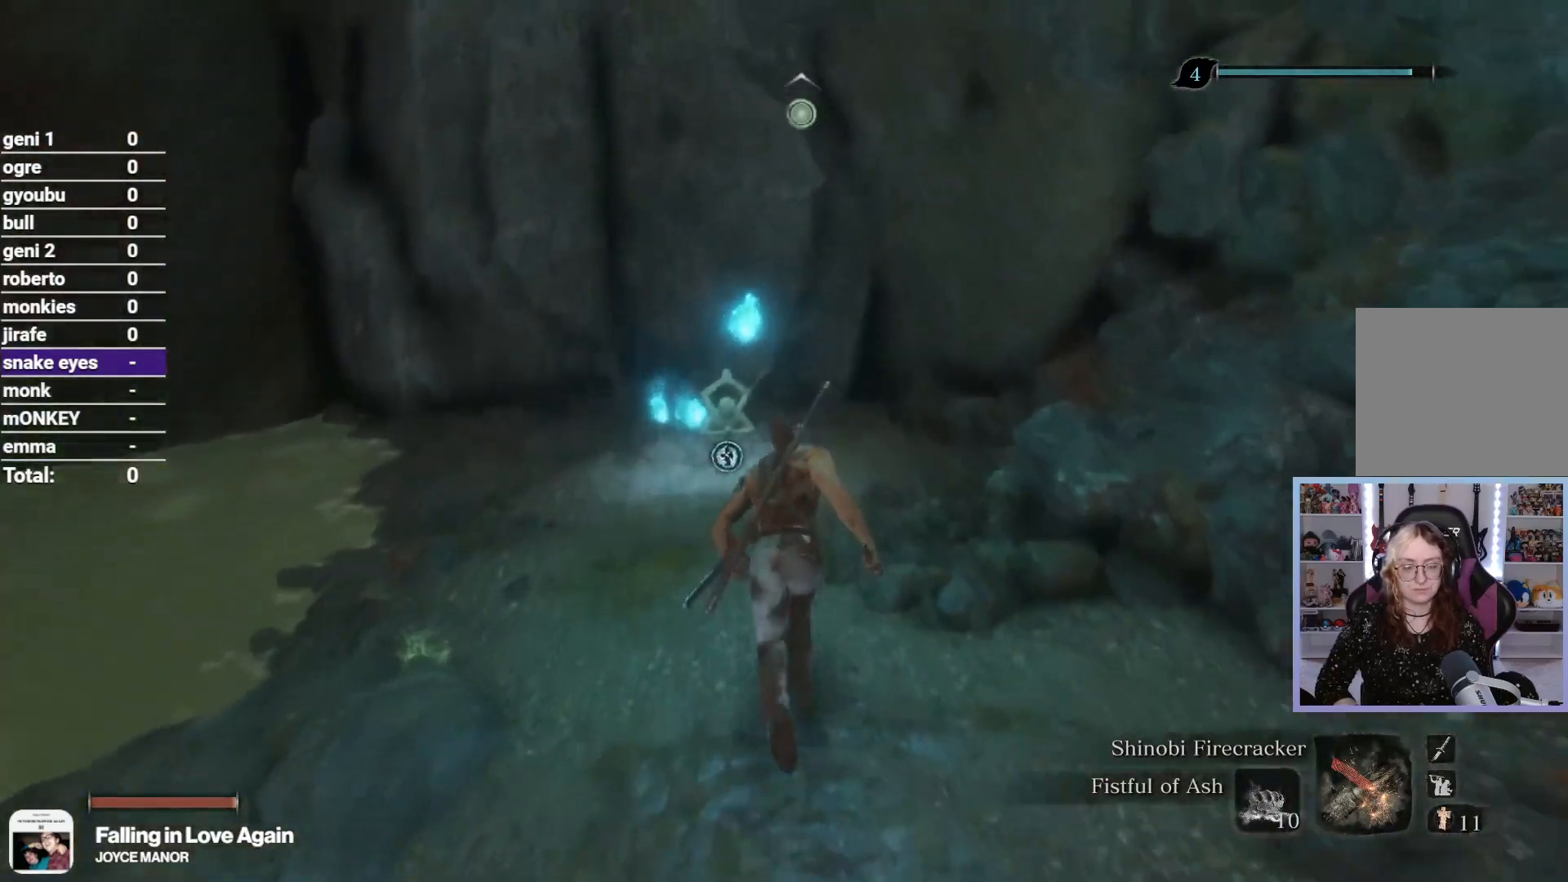
{"dt_ms": 500, "buttons": [], "left_stick": "up-left", "right_stick": "up-right", "button_events": []}
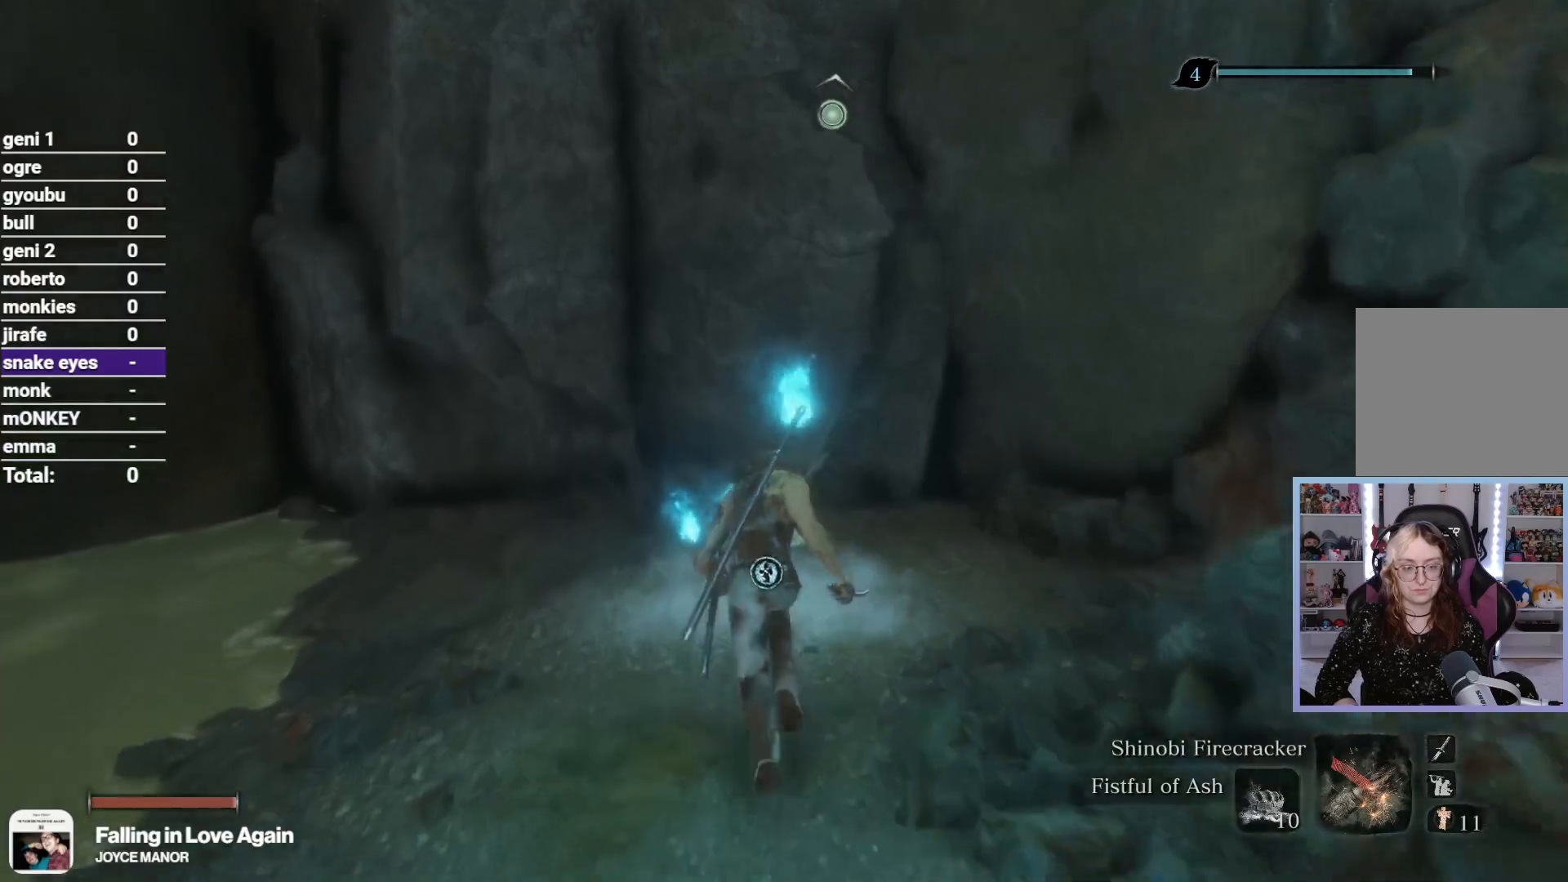
{"dt_ms": 500, "buttons": [], "left_stick": "center", "right_stick": "up-right", "button_events": [[250, "Y", "down"], [333, "Y", "up"], [433, "Y", "down"], [483, "Y", "up"]]}
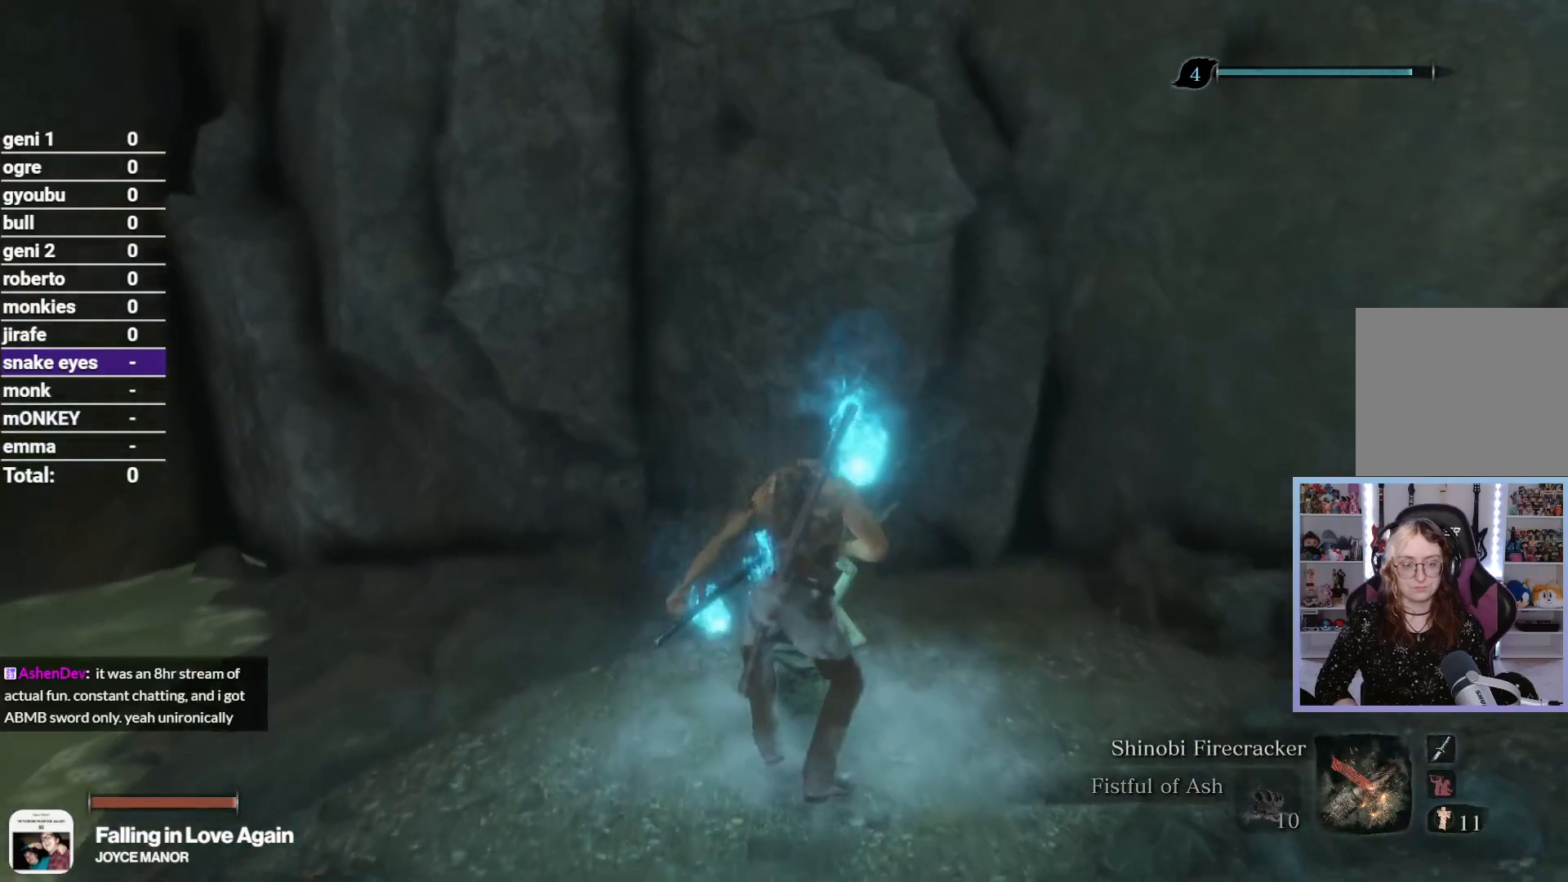
{"dt_ms": 500, "buttons": [], "left_stick": "center", "right_stick": "up", "button_events": []}
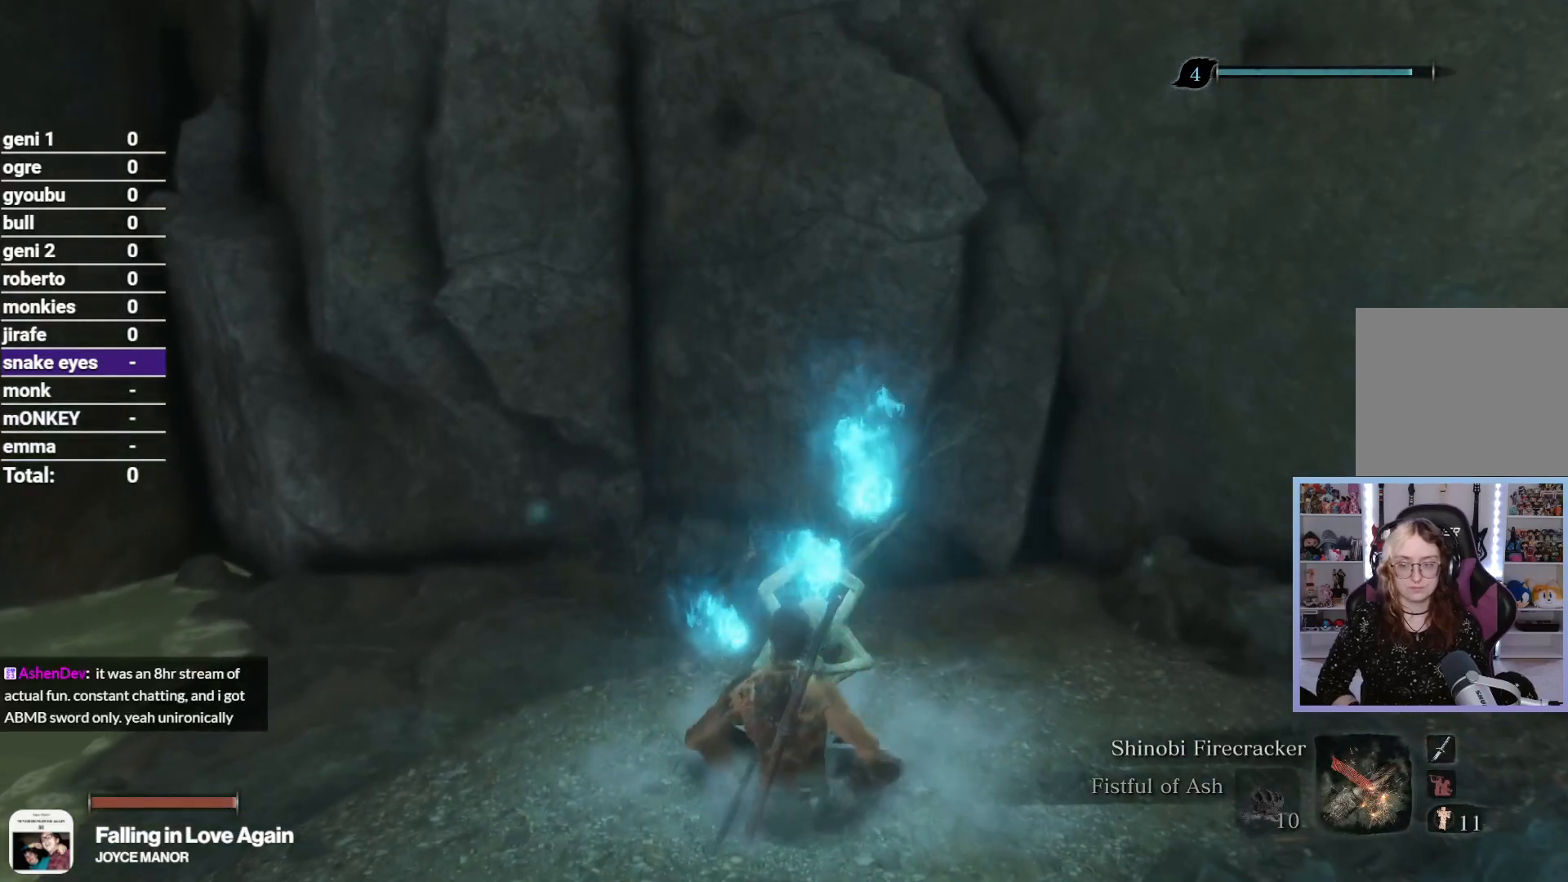
{"dt_ms": 500, "buttons": [], "left_stick": "center", "right_stick": "center", "button_events": []}